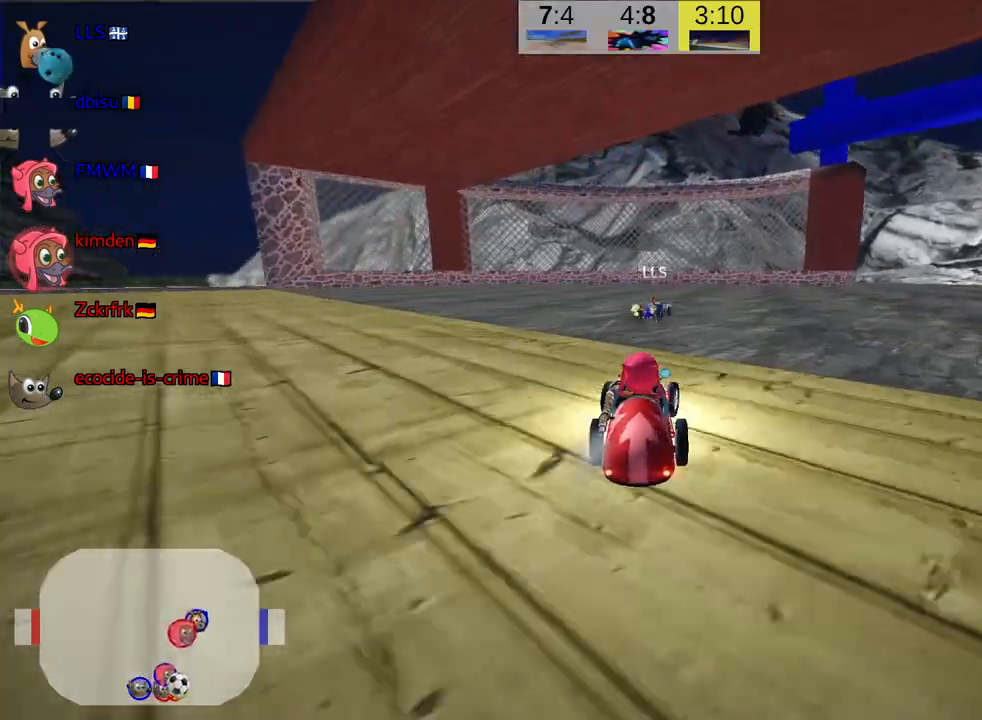
Gameplay with keyboard; each line is a JSON object with the keys held at the frame after it. "events" lists presses ("down") and releases ("up") of "down", "fire", "flag", "left", "look", "nitro", "right", "skid" and "up" between this image and that frame as [ms after this image, input, new state], when the widget could be followed in between. No other keys are recorded. Mouse input is not recorded. Key names are as the overlay labels them; some are game actions (e.g. jump) rather than physical keys.
{"keys": ["down"], "events": [[150, "right", "up"]]}
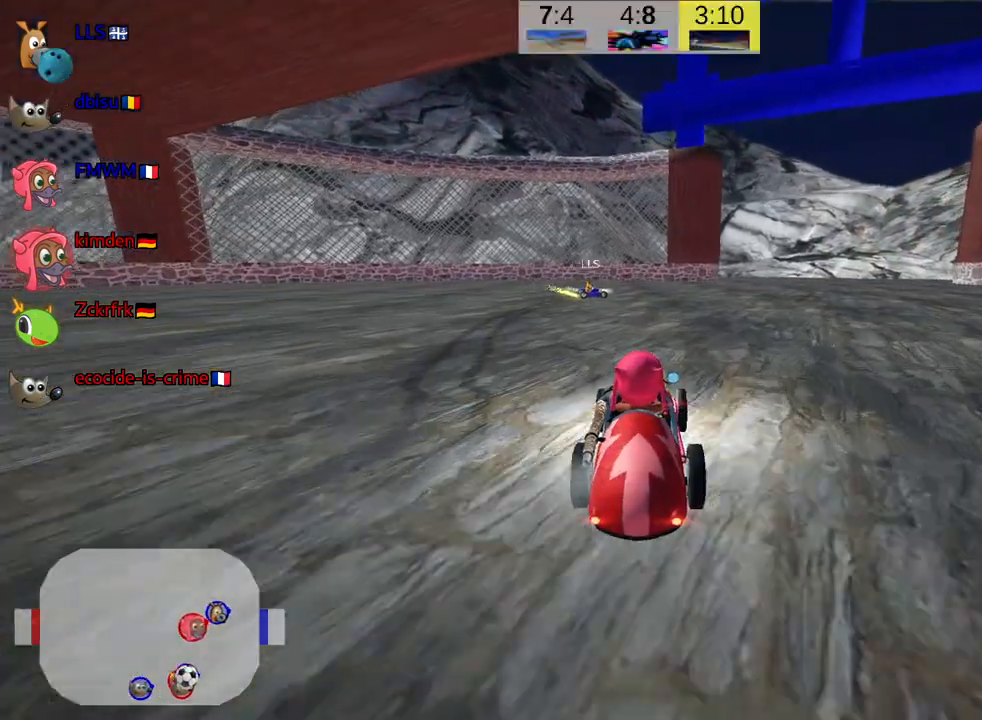
{"keys": ["down"], "events": []}
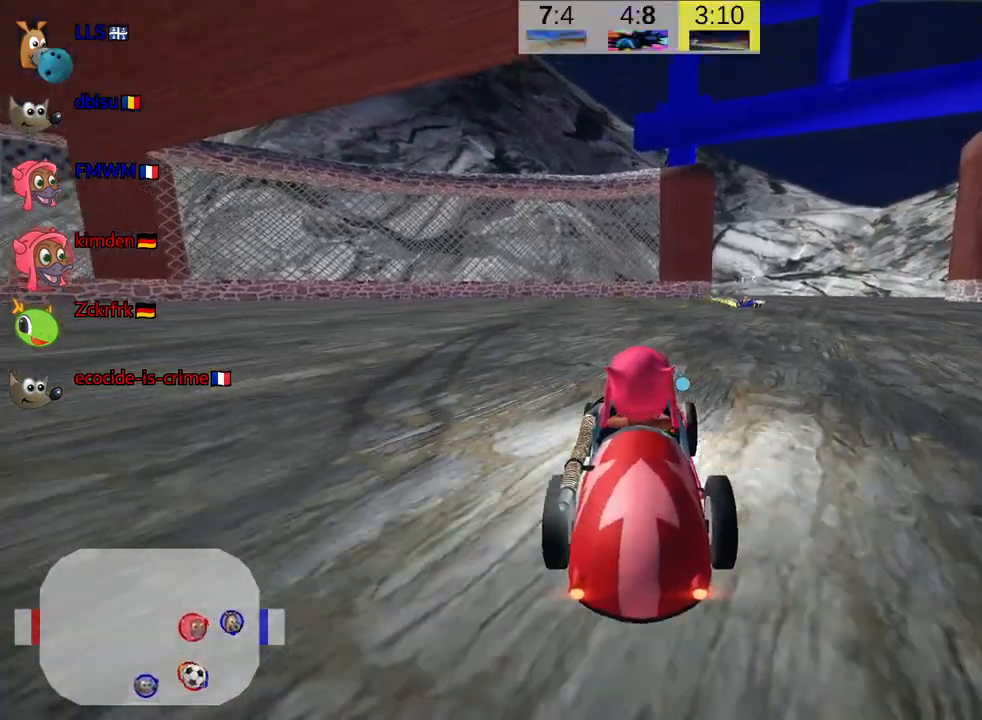
{"keys": ["up"], "events": [[184, "down", "up"], [350, "up", "down"]]}
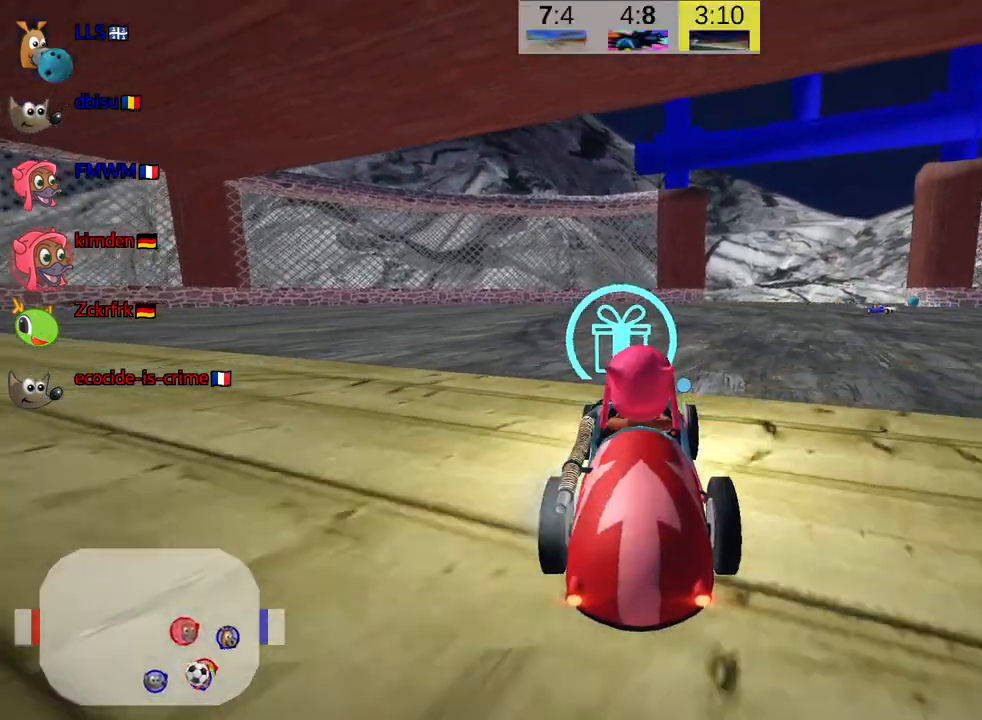
{"keys": ["right", "up"], "events": [[434, "right", "down"]]}
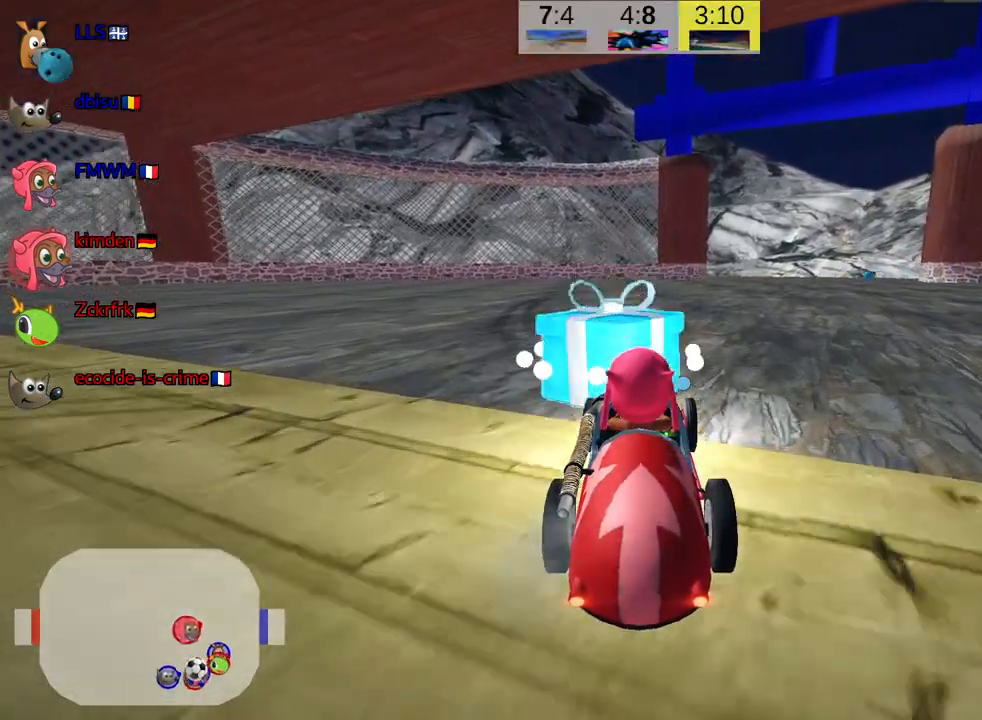
{"keys": ["down"], "events": [[17, "up", "up"], [134, "down", "down"], [200, "right", "up"]]}
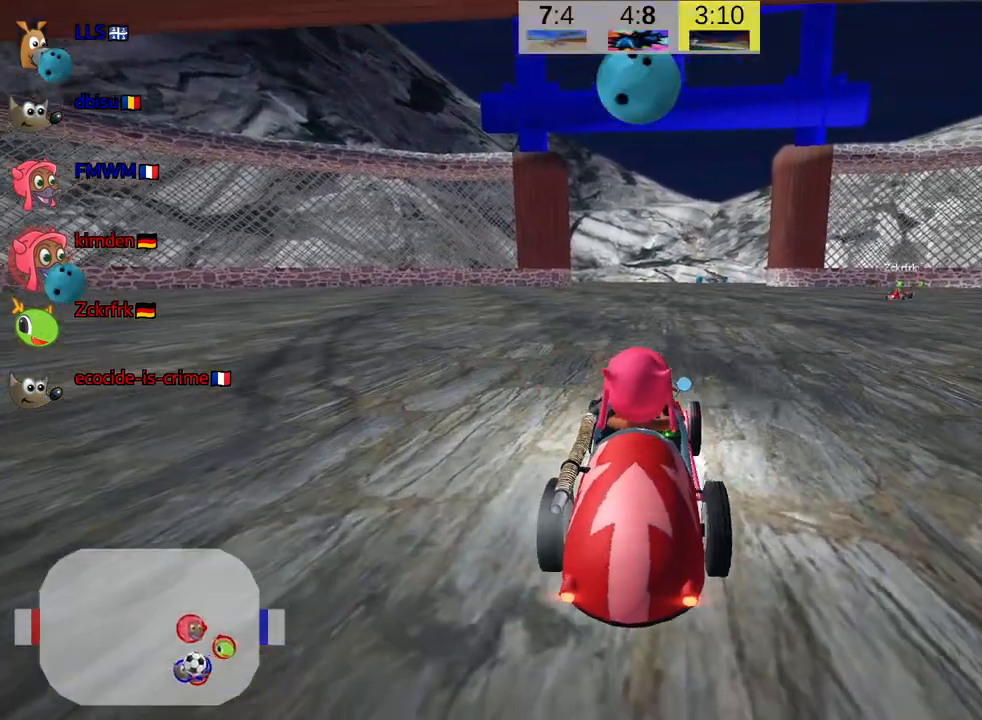
{"keys": ["down", "look"], "events": [[267, "look", "down"]]}
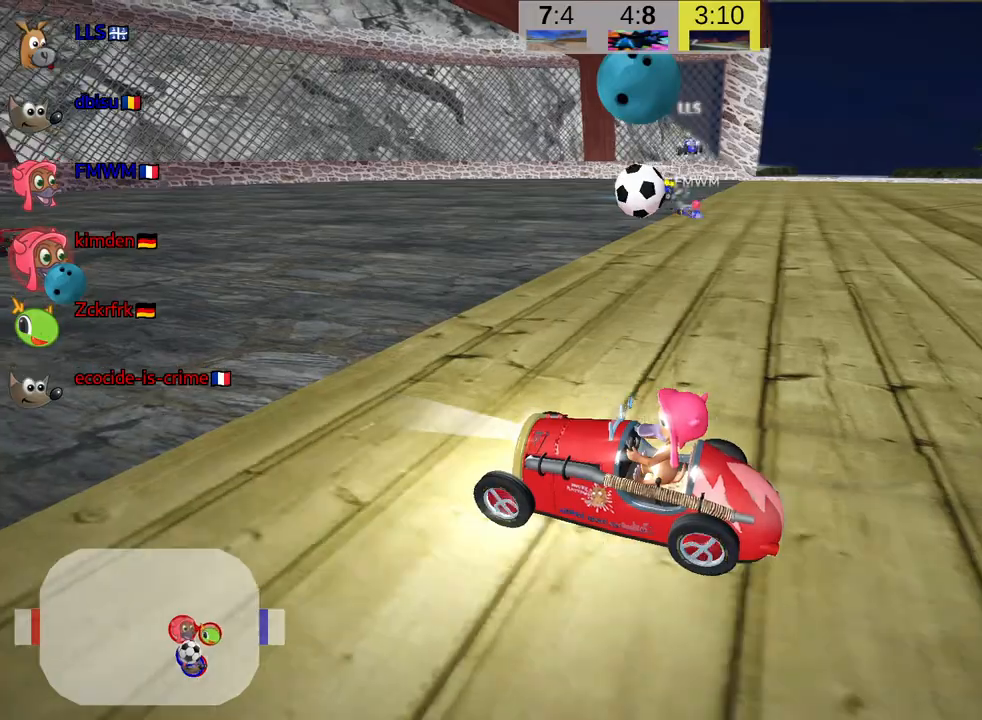
{"keys": ["left", "up"], "events": [[334, "down", "up"], [367, "look", "up"], [400, "up", "down"], [484, "left", "down"]]}
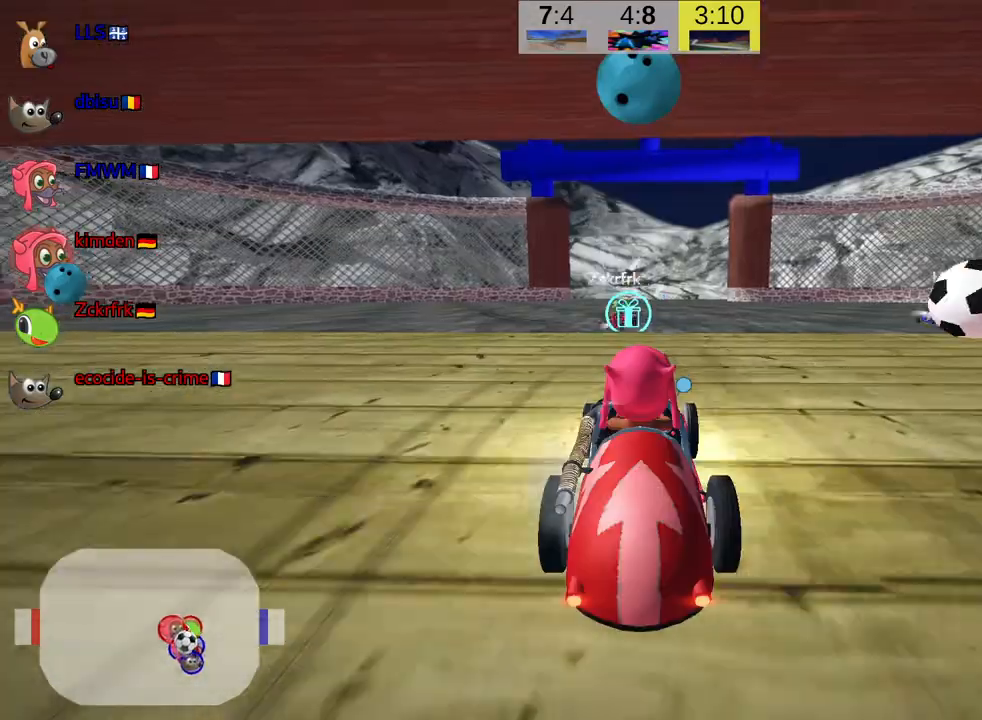
{"keys": ["up"], "events": [[117, "nitro", "down"], [200, "fire", "down"], [300, "left", "up"], [300, "nitro", "up"], [400, "fire", "up"]]}
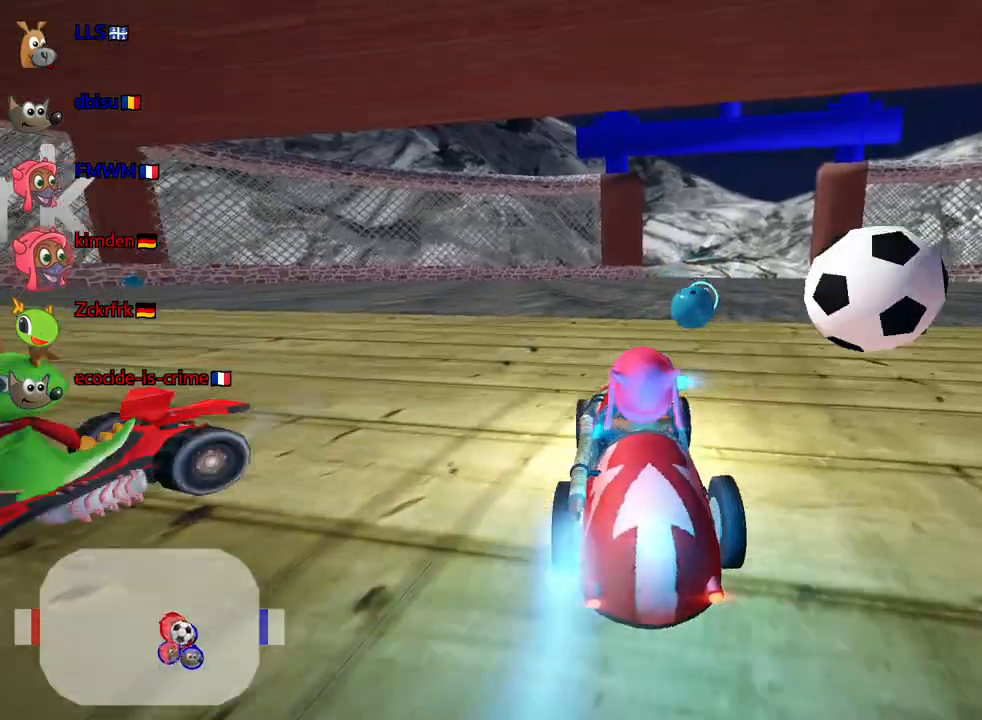
{"keys": [], "events": [[50, "right", "down"], [150, "up", "up"], [317, "right", "up"]]}
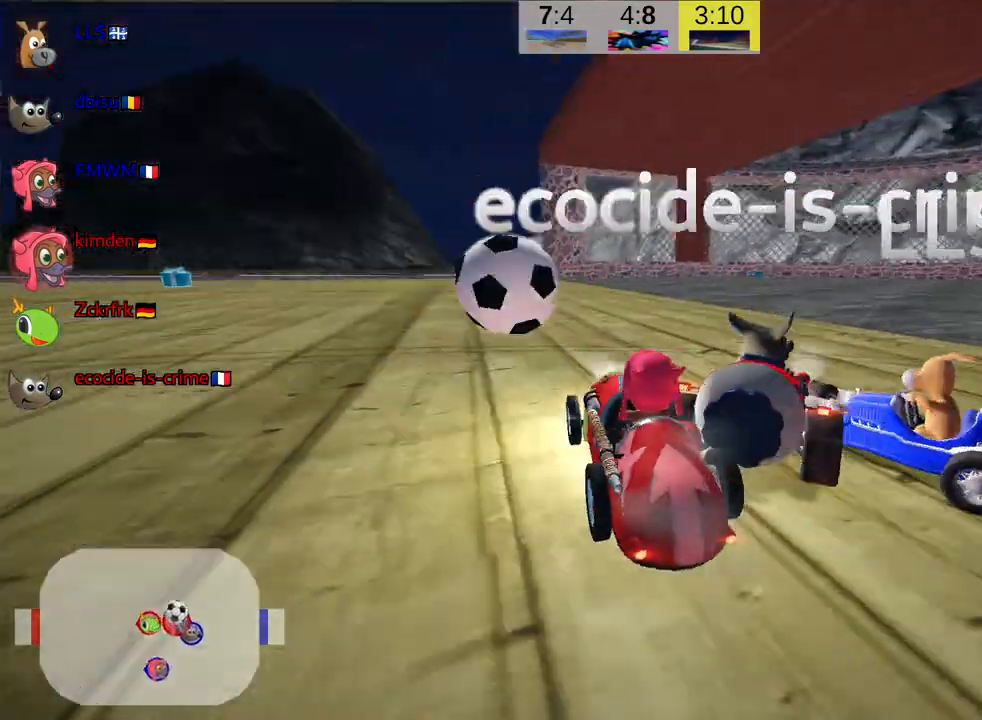
{"keys": ["left", "up"], "events": [[167, "up", "down"], [200, "left", "down"]]}
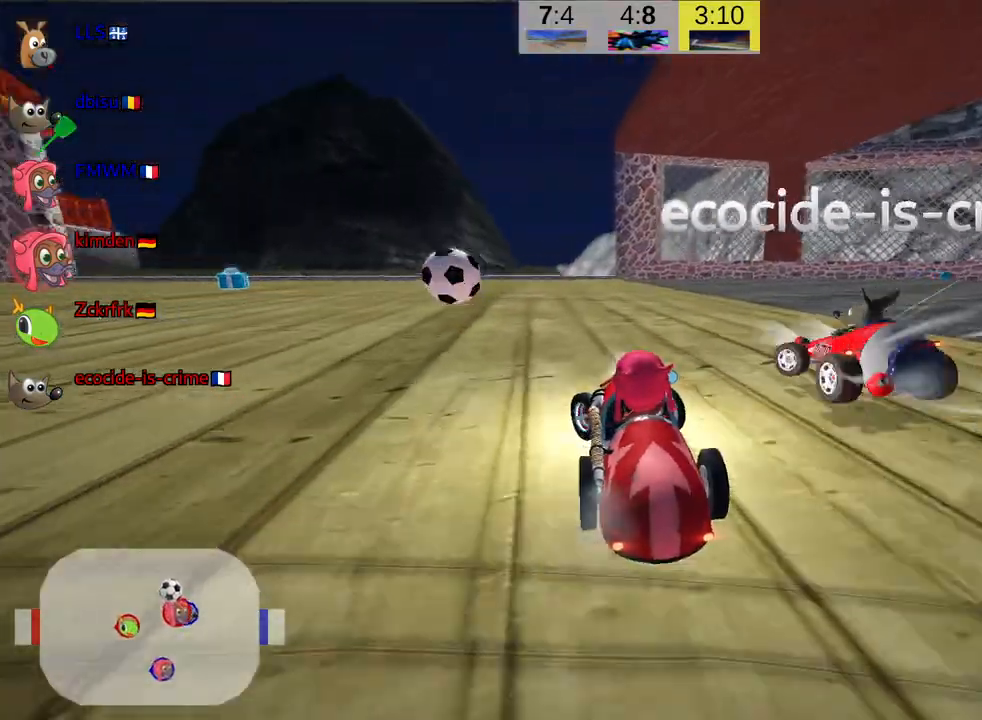
{"keys": ["nitro", "up"], "events": [[350, "left", "up"], [434, "nitro", "down"]]}
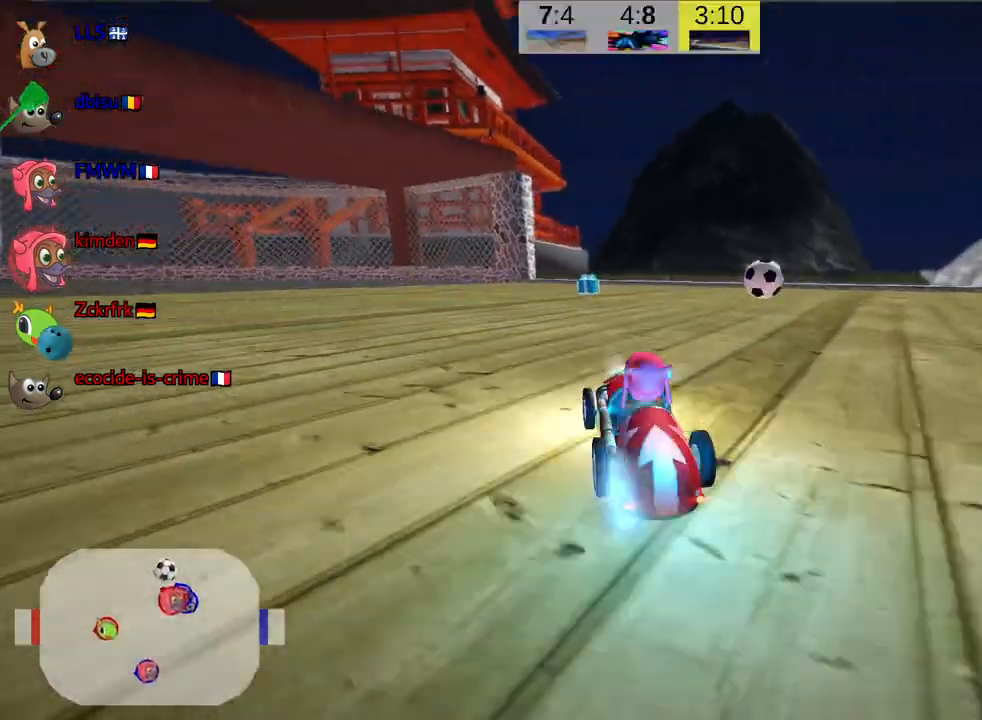
{"keys": ["up"], "events": [[84, "nitro", "up"], [234, "right", "down"], [367, "right", "up"]]}
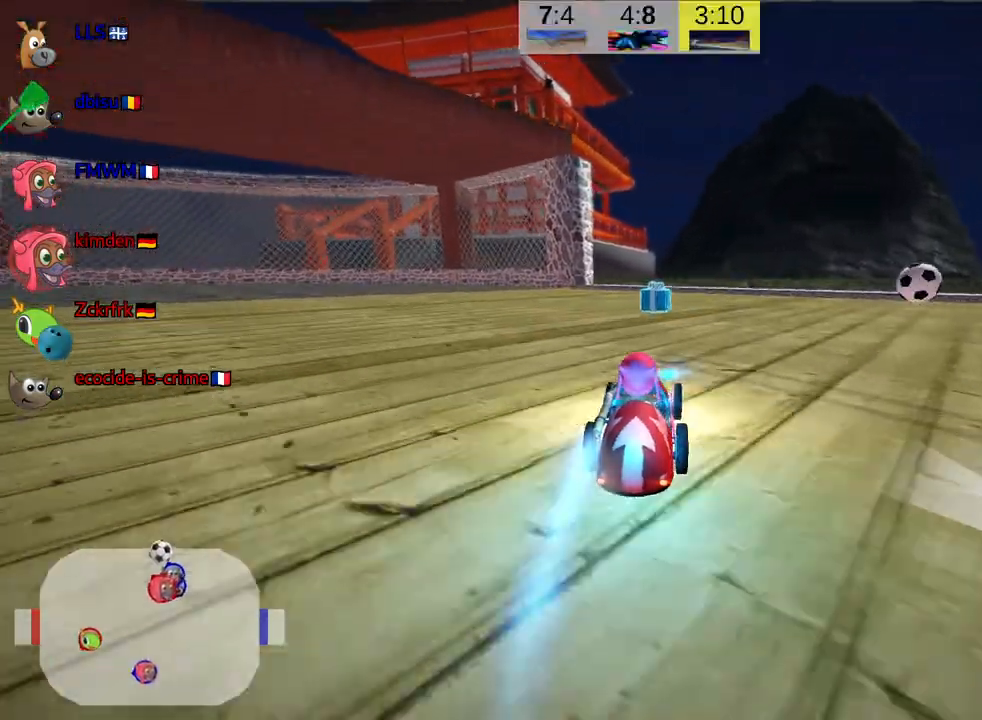
{"keys": ["left", "skid", "up"], "events": [[184, "left", "down"], [184, "skid", "down"]]}
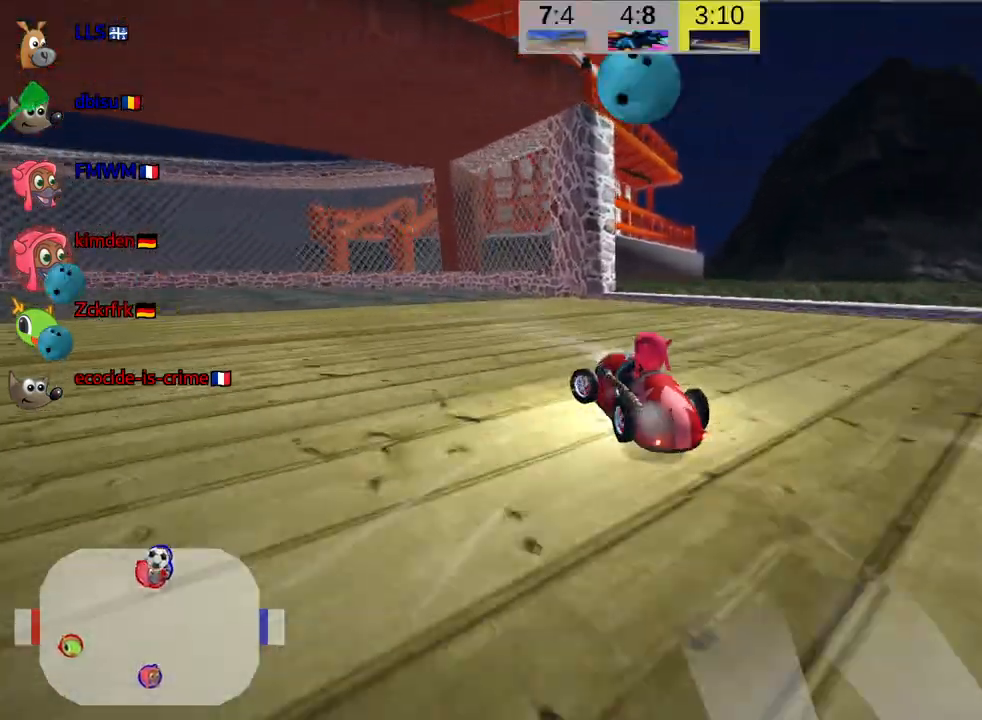
{"keys": ["left", "skid", "up"], "events": []}
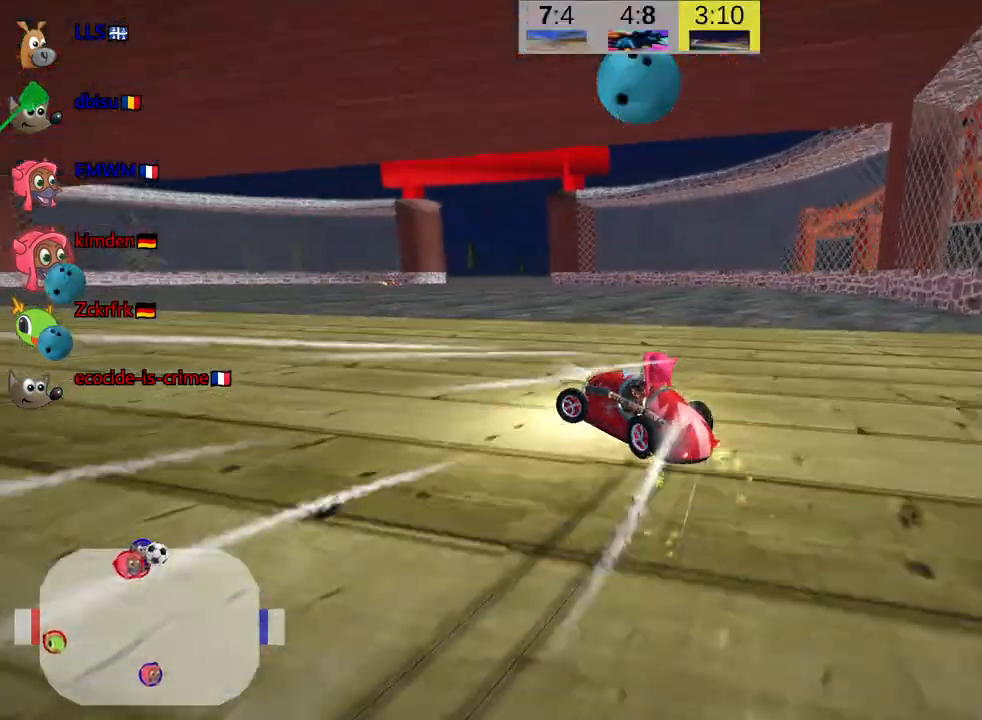
{"keys": ["right", "skid", "up"], "events": [[267, "left", "up"], [350, "right", "down"]]}
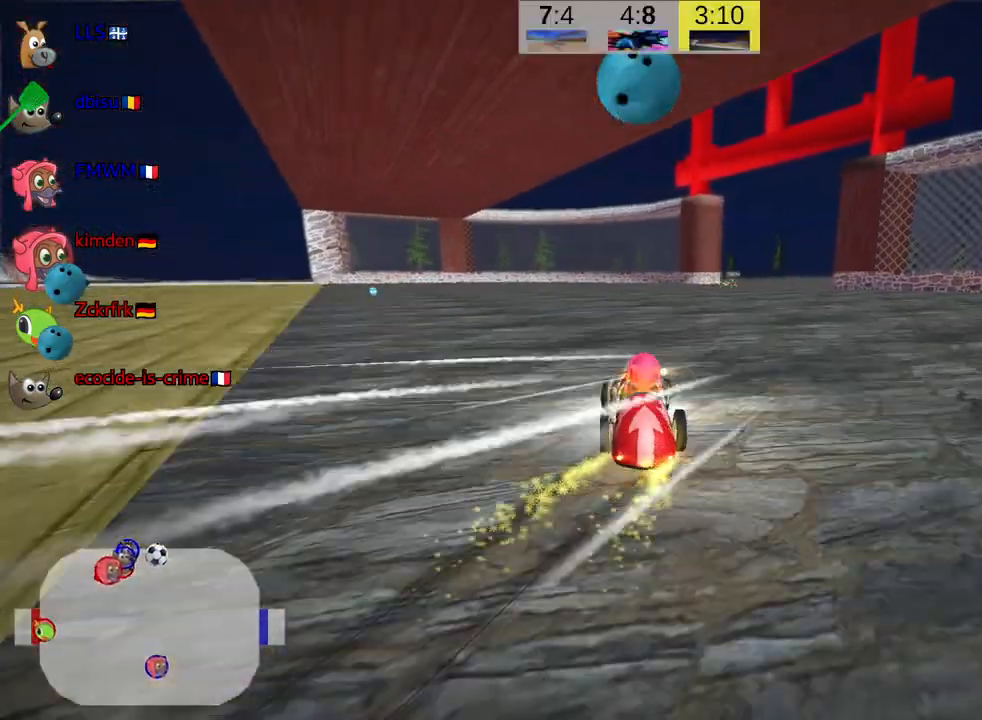
{"keys": ["left", "up"], "events": [[184, "skid", "up"], [284, "right", "up"], [500, "left", "down"]]}
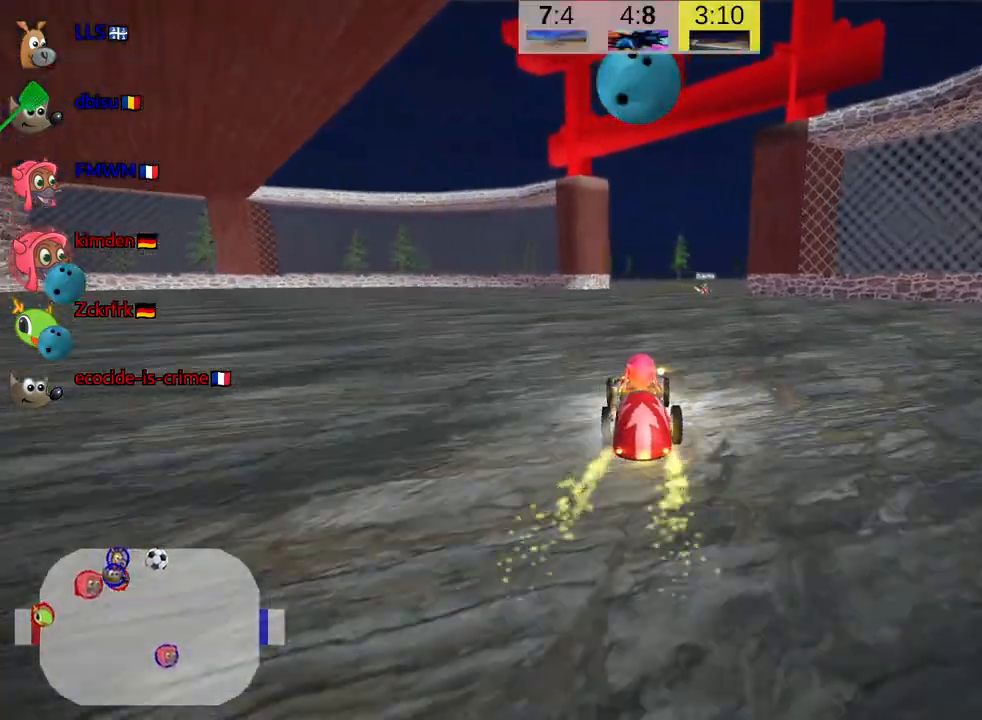
{"keys": ["right", "skid"], "events": [[150, "left", "up"], [184, "skid", "down"], [217, "right", "down"], [450, "up", "up"]]}
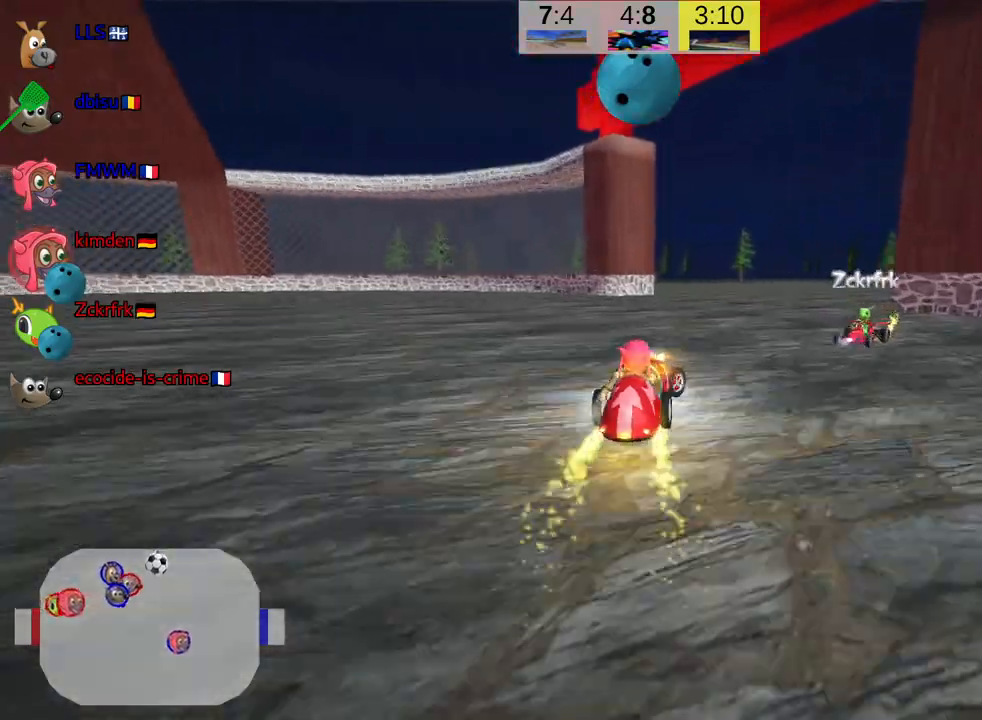
{"keys": ["right"], "events": [[367, "skid", "up"]]}
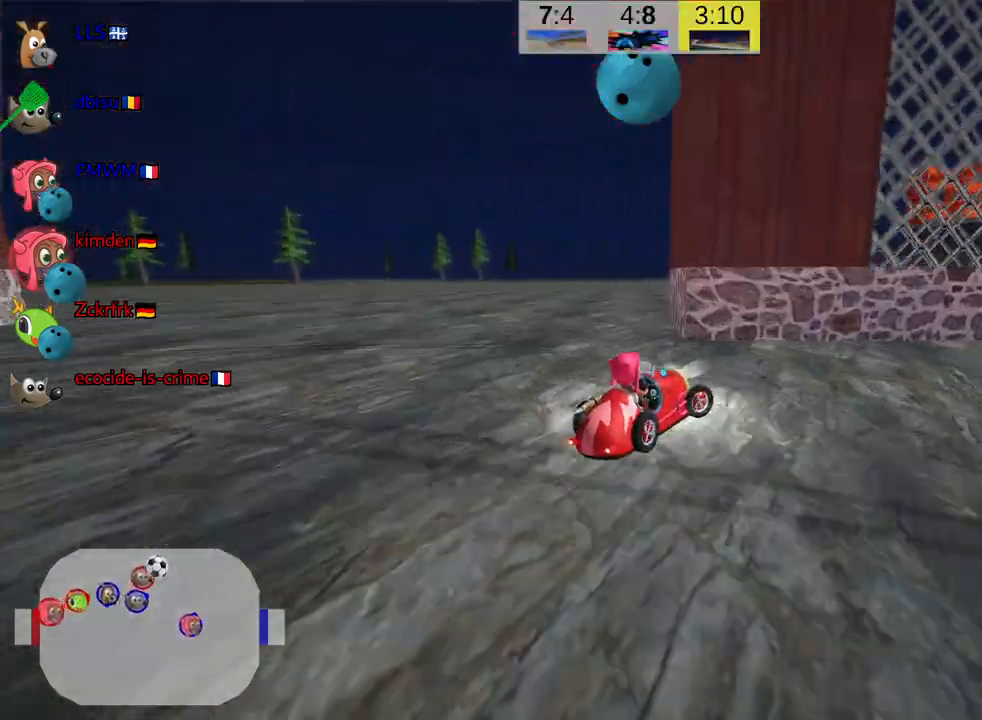
{"keys": ["right", "skid", "up"], "events": [[250, "skid", "down"], [284, "up", "down"]]}
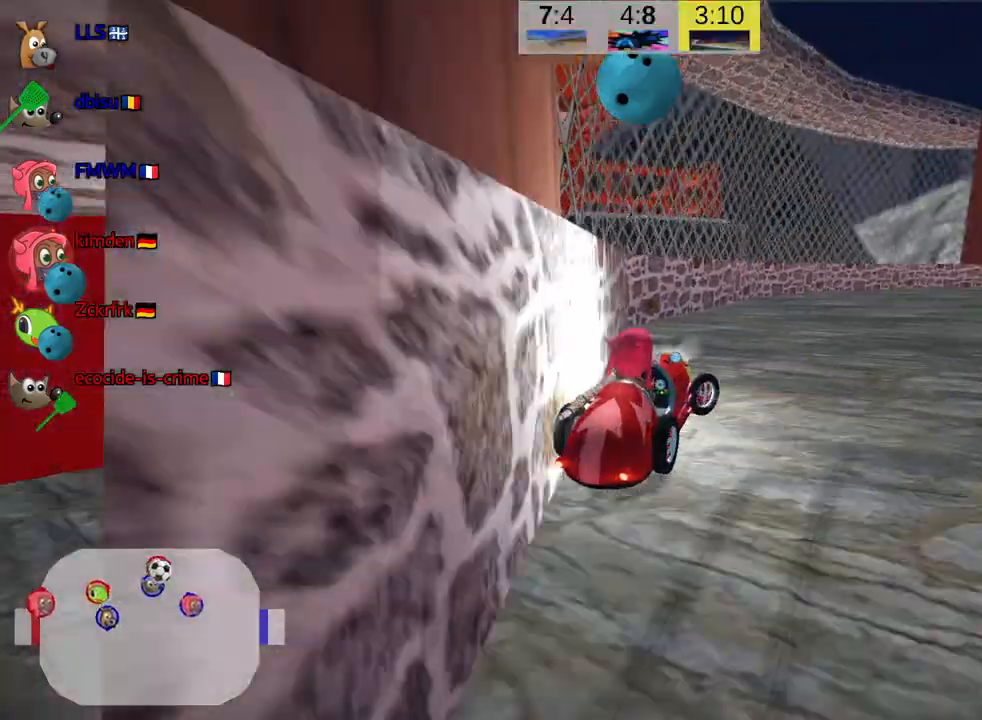
{"keys": ["right", "skid", "up"], "events": []}
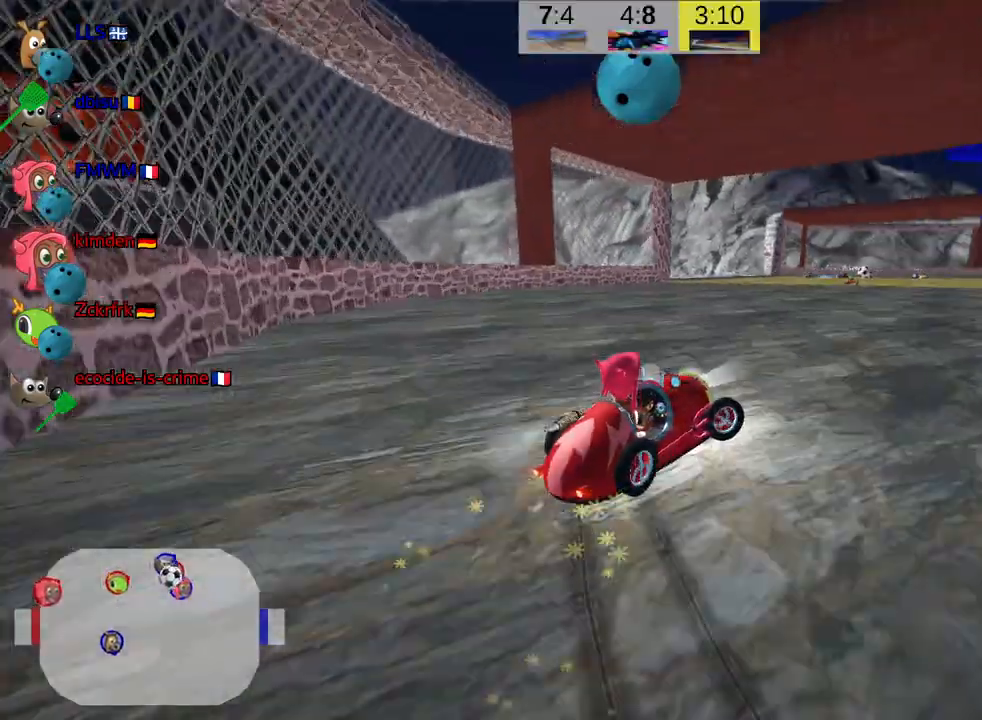
{"keys": ["left", "skid", "up"], "events": [[384, "left", "down"], [417, "right", "up"]]}
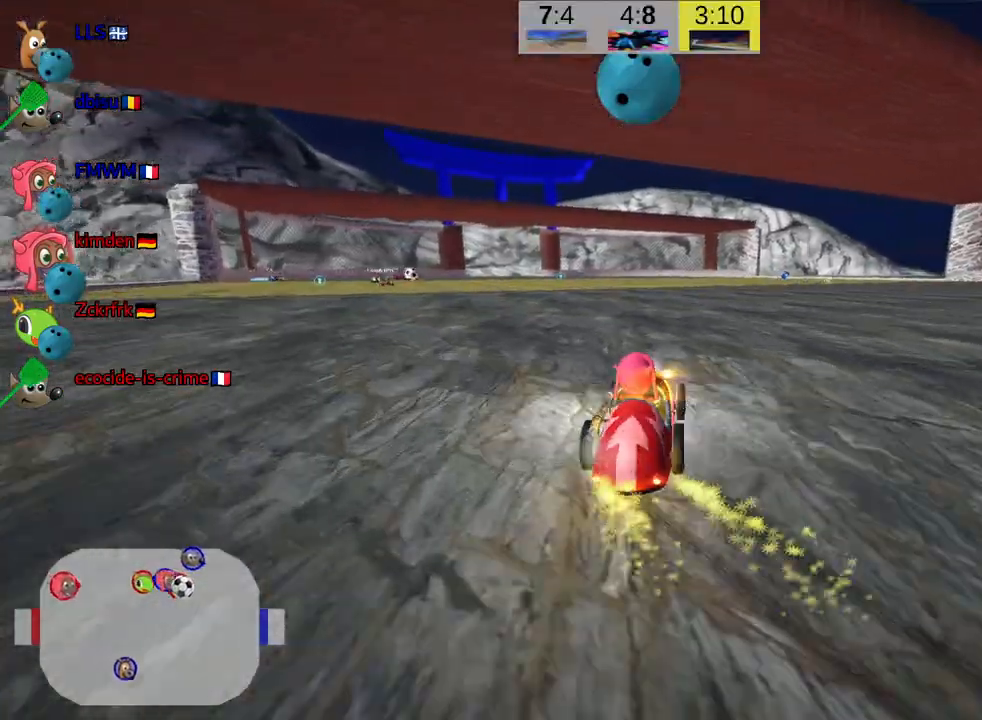
{"keys": ["left", "skid", "up"], "events": []}
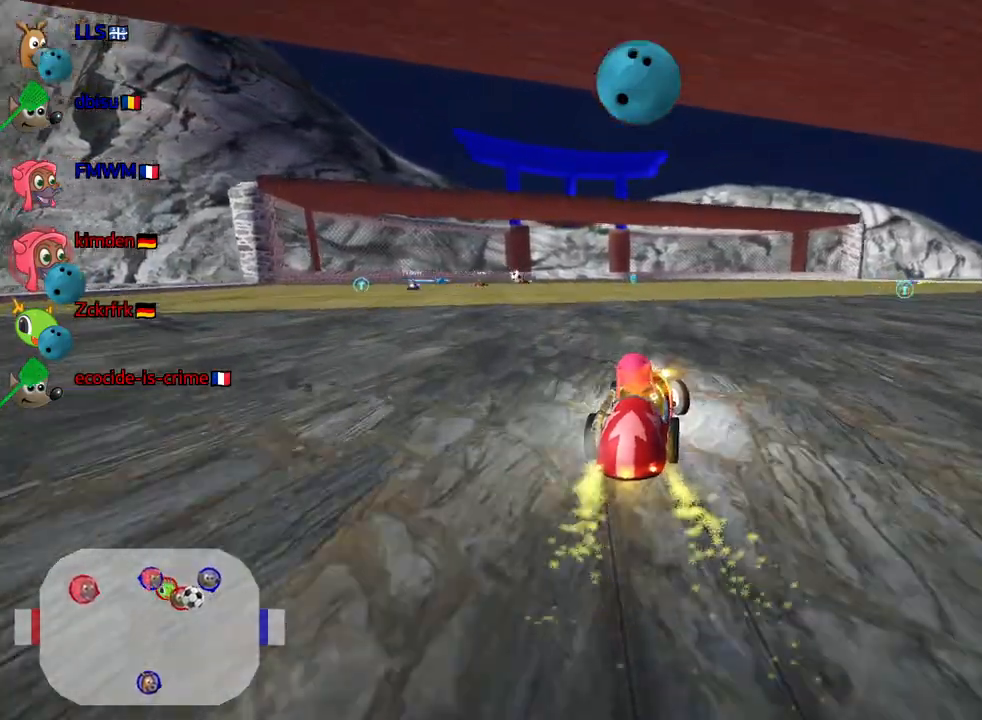
{"keys": ["left", "skid", "up"], "events": [[84, "nitro", "down"], [217, "nitro", "up"]]}
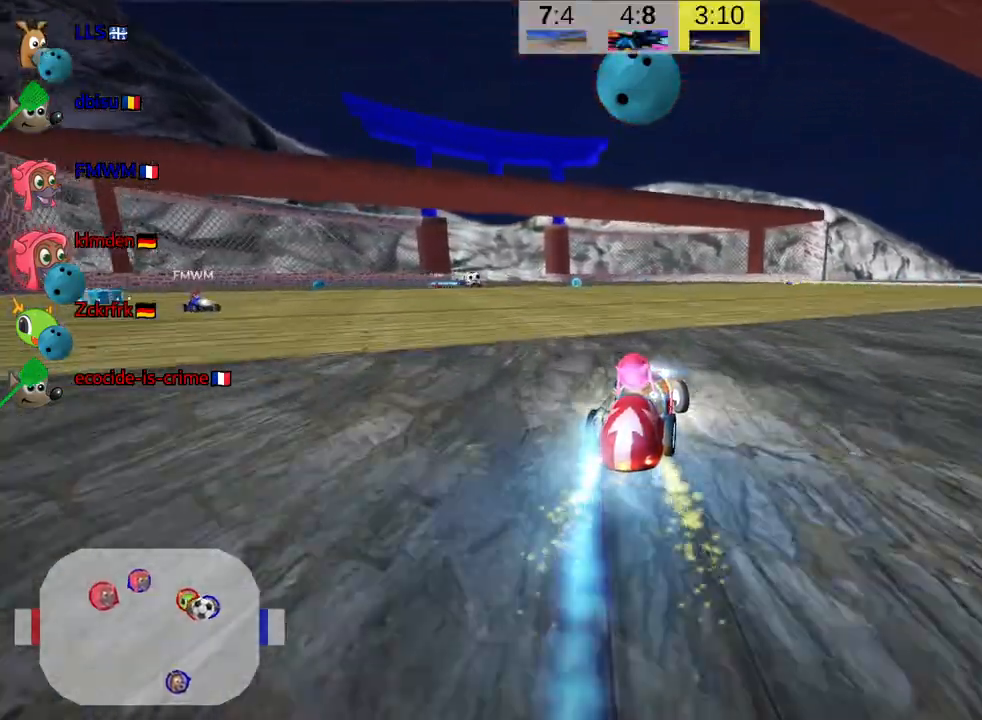
{"keys": ["up"], "events": [[67, "skid", "up"], [334, "left", "up"]]}
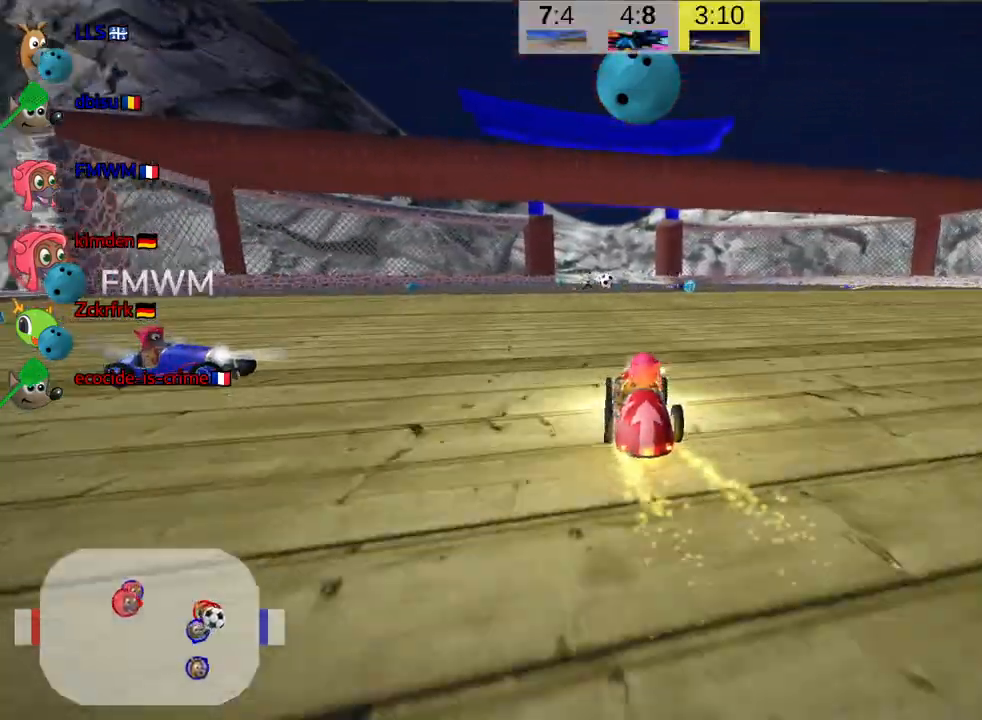
{"keys": ["up"], "events": []}
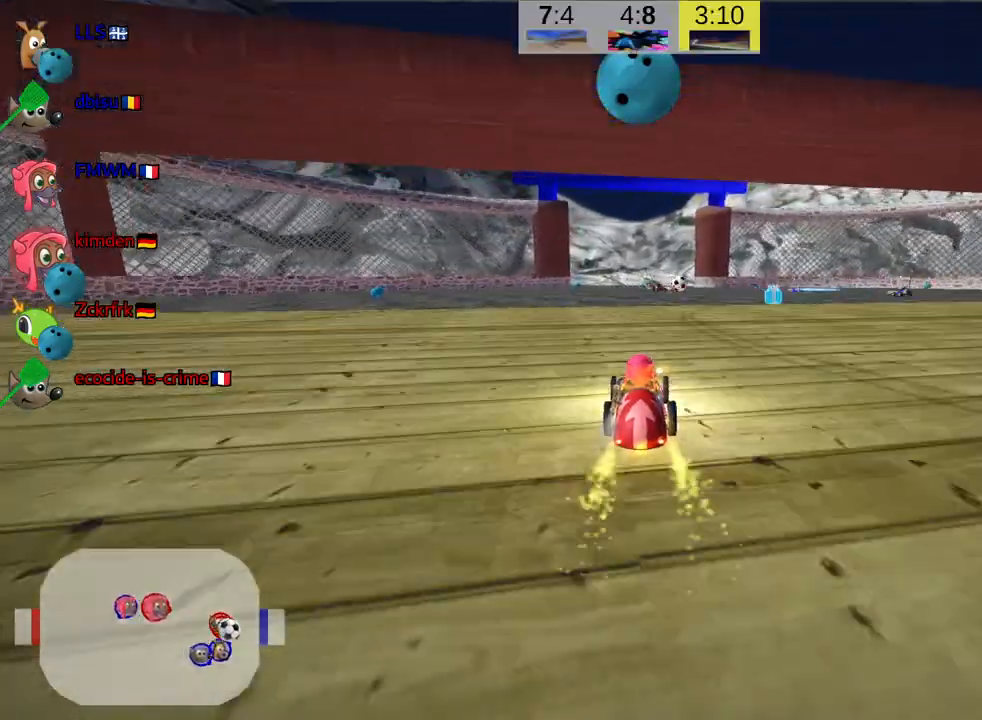
{"keys": [], "events": [[100, "right", "down"], [350, "right", "up"], [367, "up", "up"]]}
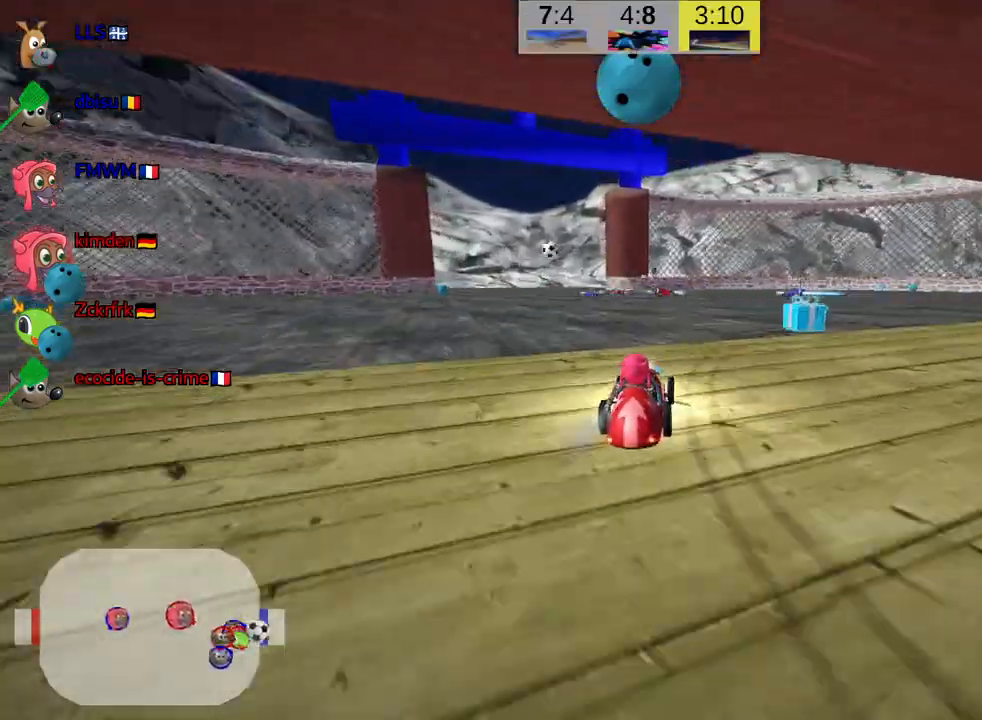
{"keys": [], "events": []}
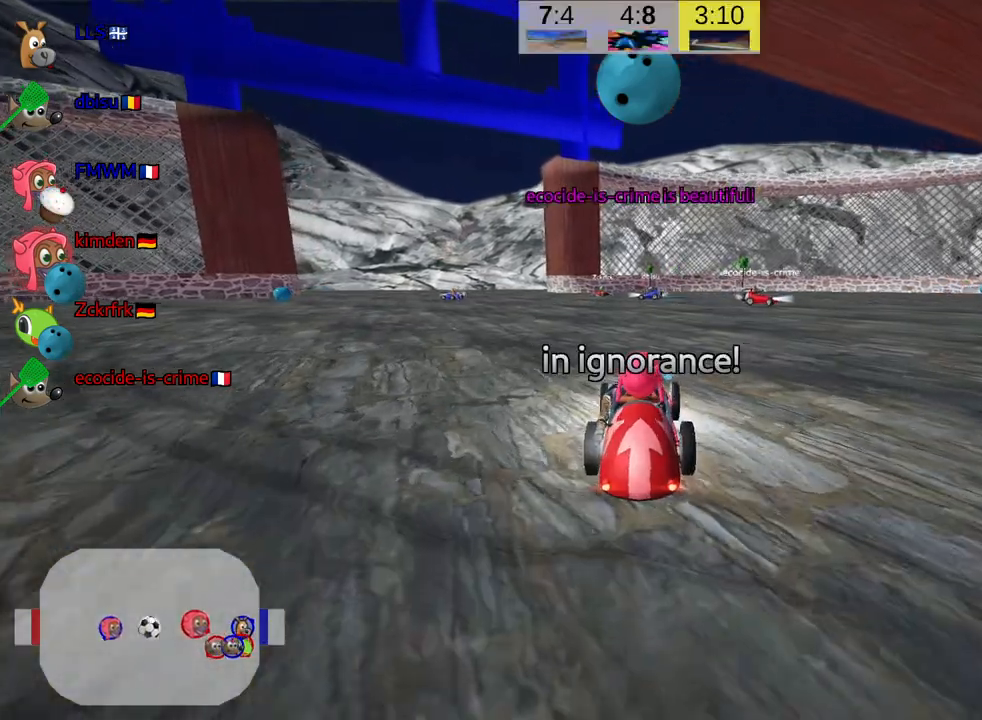
{"keys": ["up"], "events": [[334, "up", "down"]]}
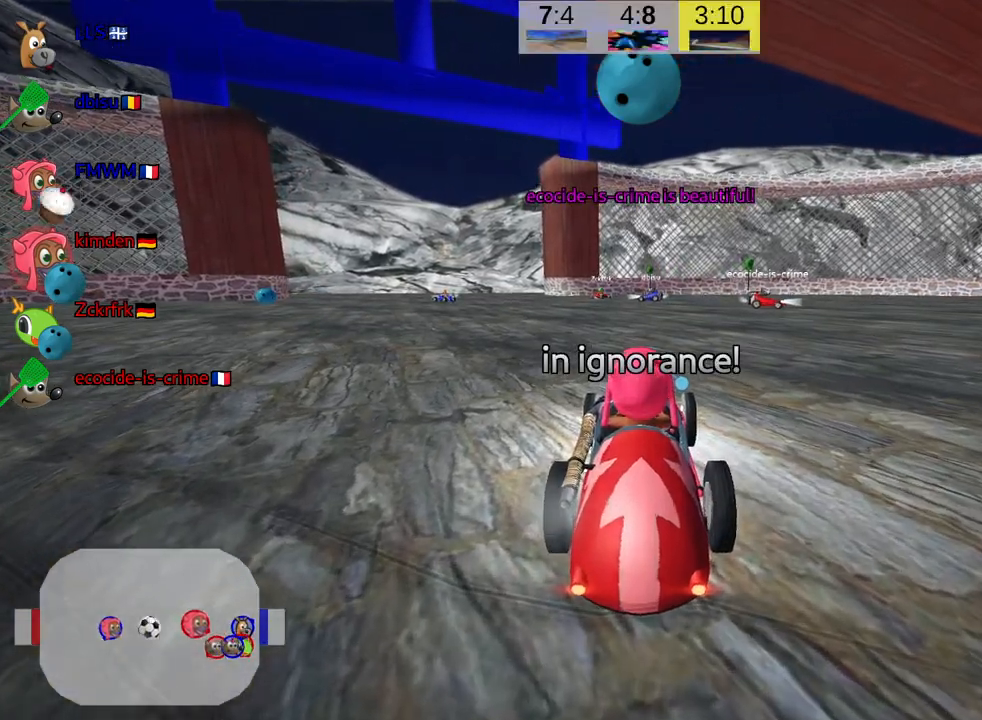
{"keys": ["up"], "events": []}